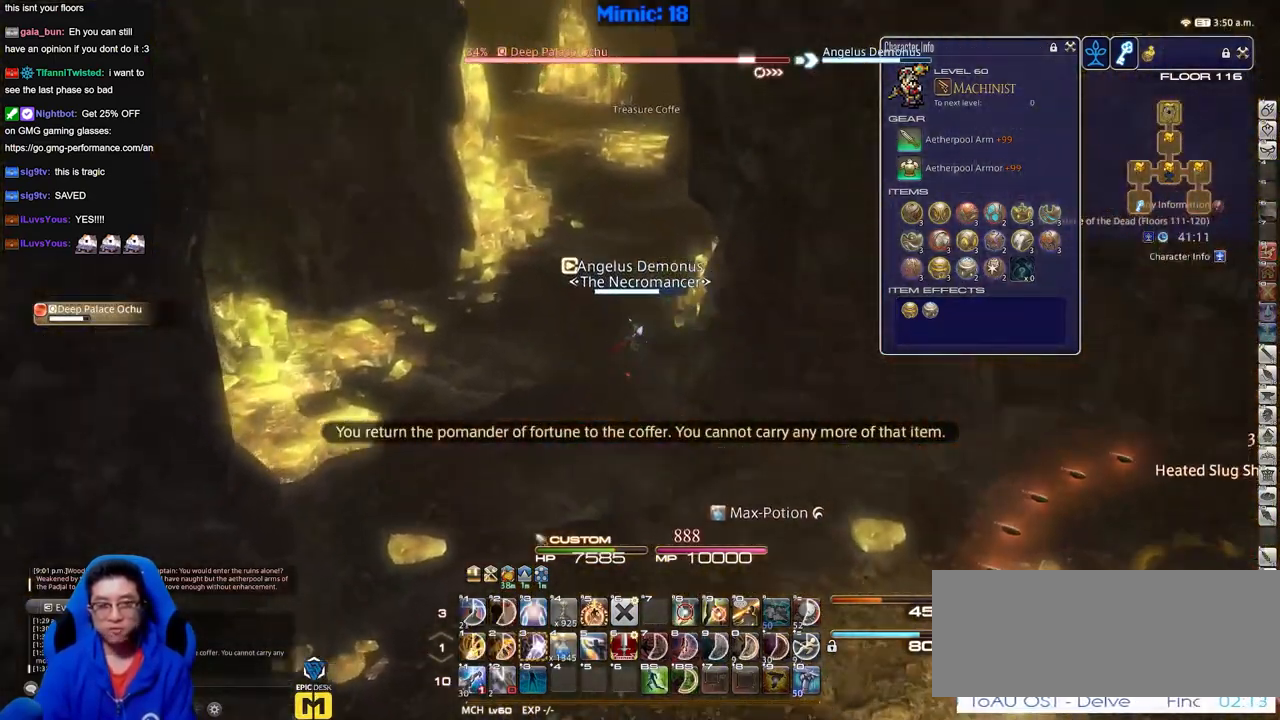
Gameplay with keyboard; each line is a JSON object with the keys held at the frame after it. "events" lists presses ("down") and releases ("up") of "a", "alt_l", "alt_r", "b", "c", "caps_lock", "ctrl_l", "ctrl_r", "d", "down", "e", "escape", "f", "f1", "f10", "f11", "f12", "f2", "f3", "f4", "f5", "f6", "f7", "f8", "f9", "g", "h", "i", "j", "k", "l", "left", "m", "n", "q", "r", "return", "right", "s", "shift", "space", "super", "t", "tab", "u", "up", "v", "w", "x", "y" and "z" between this image and that frame as [ms after this image, input, new state], when the widget could be followed in between. No other keys are recorded. Mouse input is not recorded. Not read: o p.
{"keys": ["a", "w"], "events": [[250, "a", "down"]]}
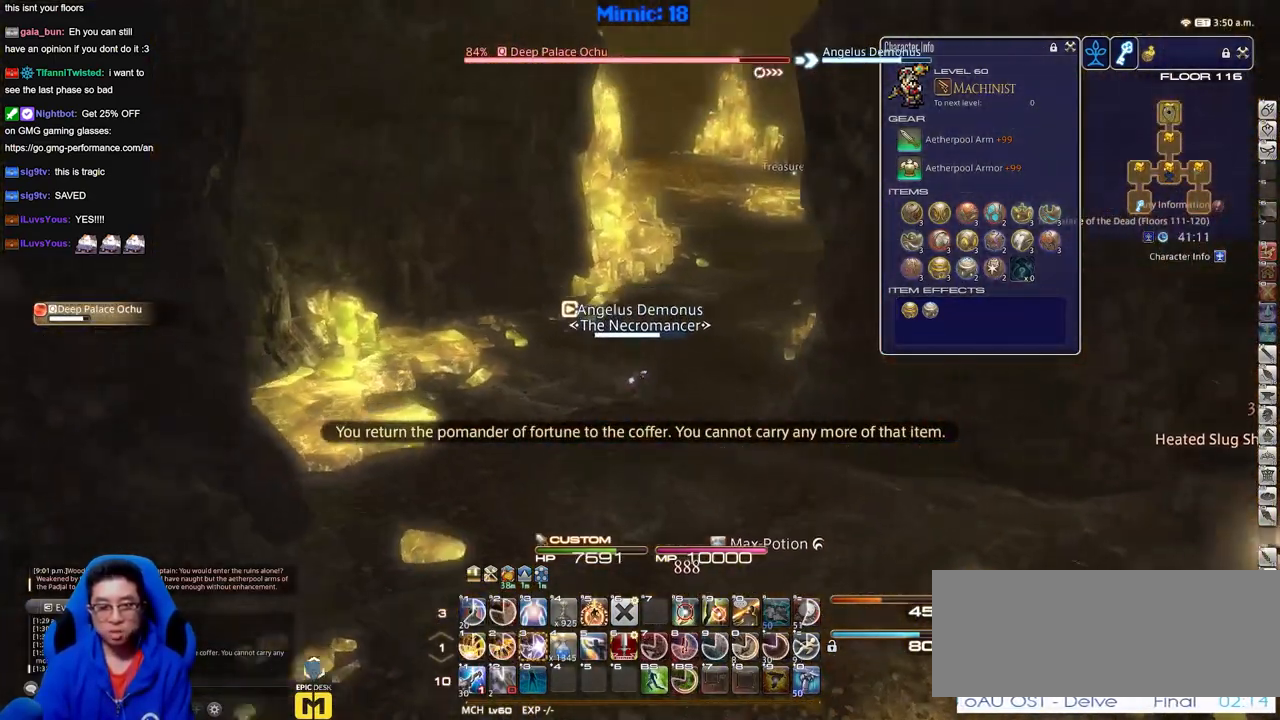
{"keys": ["w"], "events": [[117, "a", "up"]]}
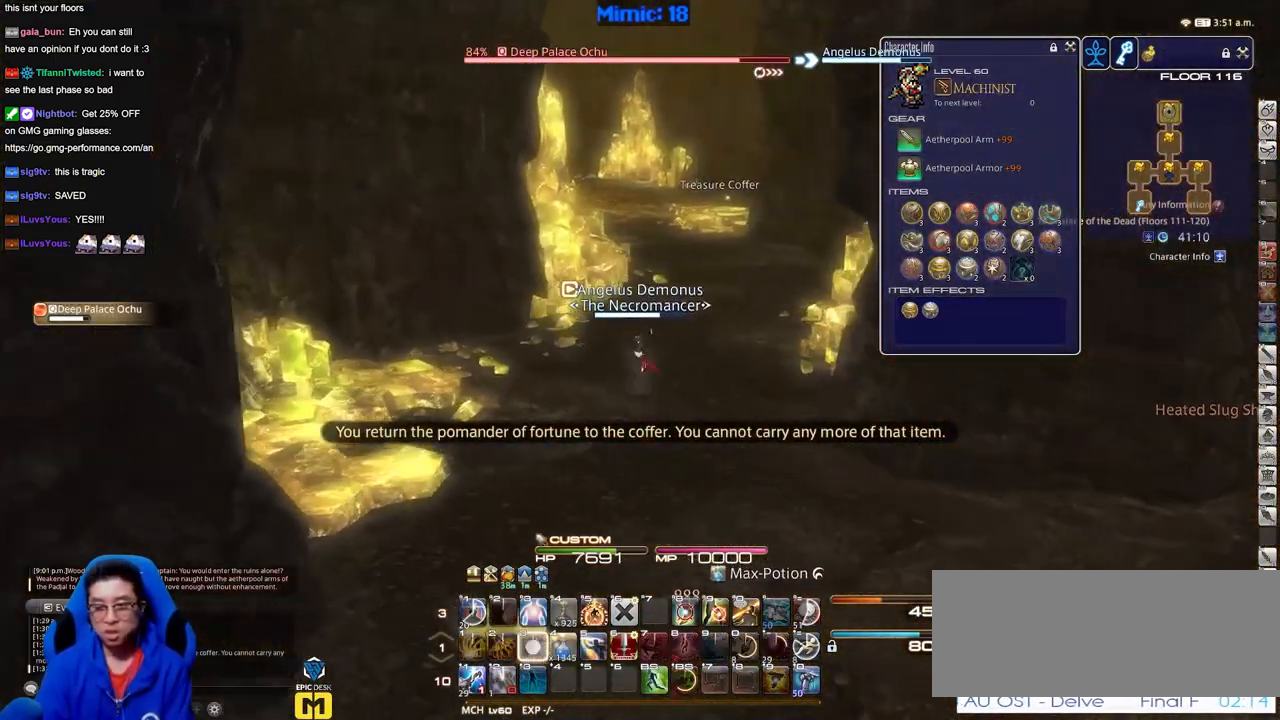
{"keys": ["w"], "events": []}
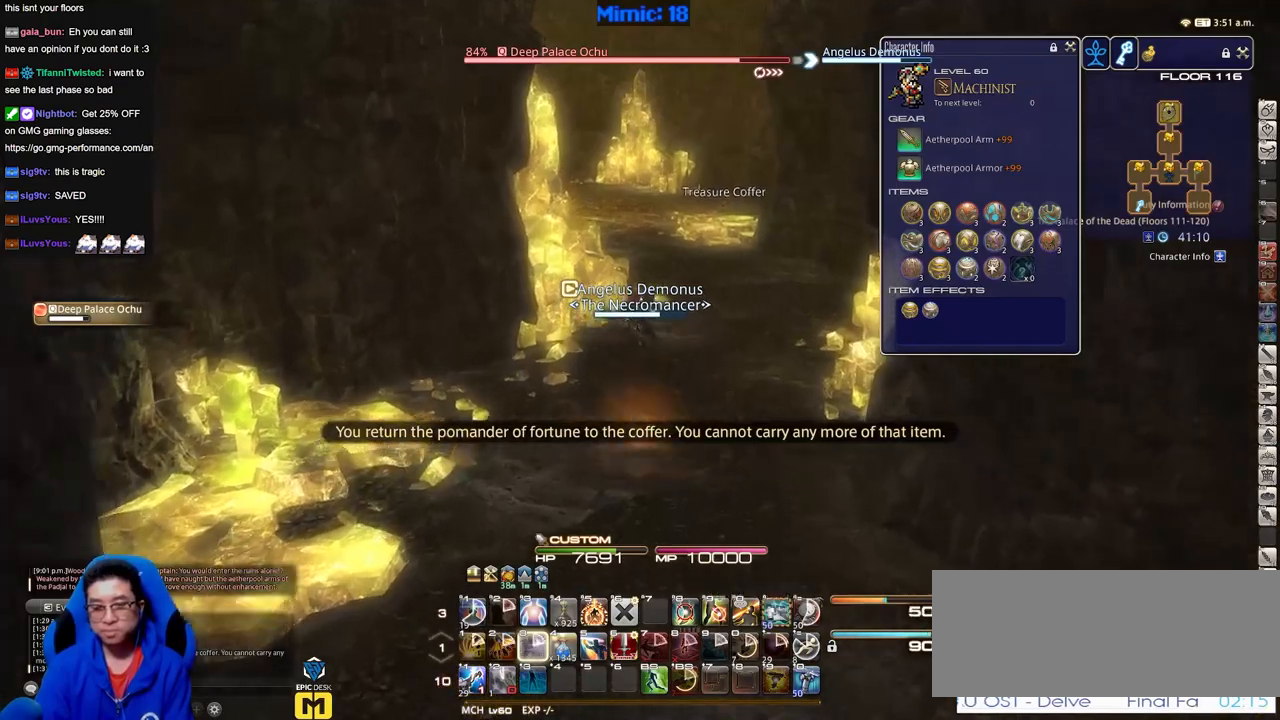
{"keys": ["d", "w"], "events": [[284, "d", "down"], [384, "space", "down"], [484, "space", "up"]]}
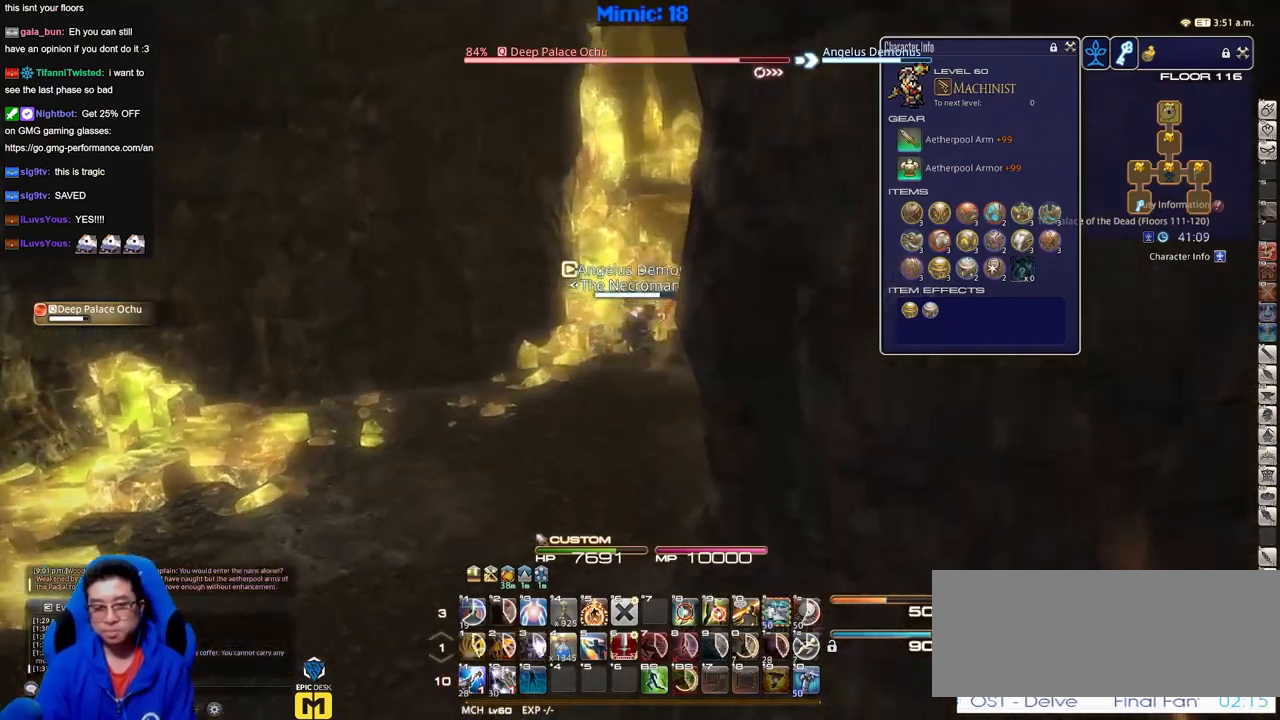
{"keys": ["w"], "events": [[267, "d", "up"]]}
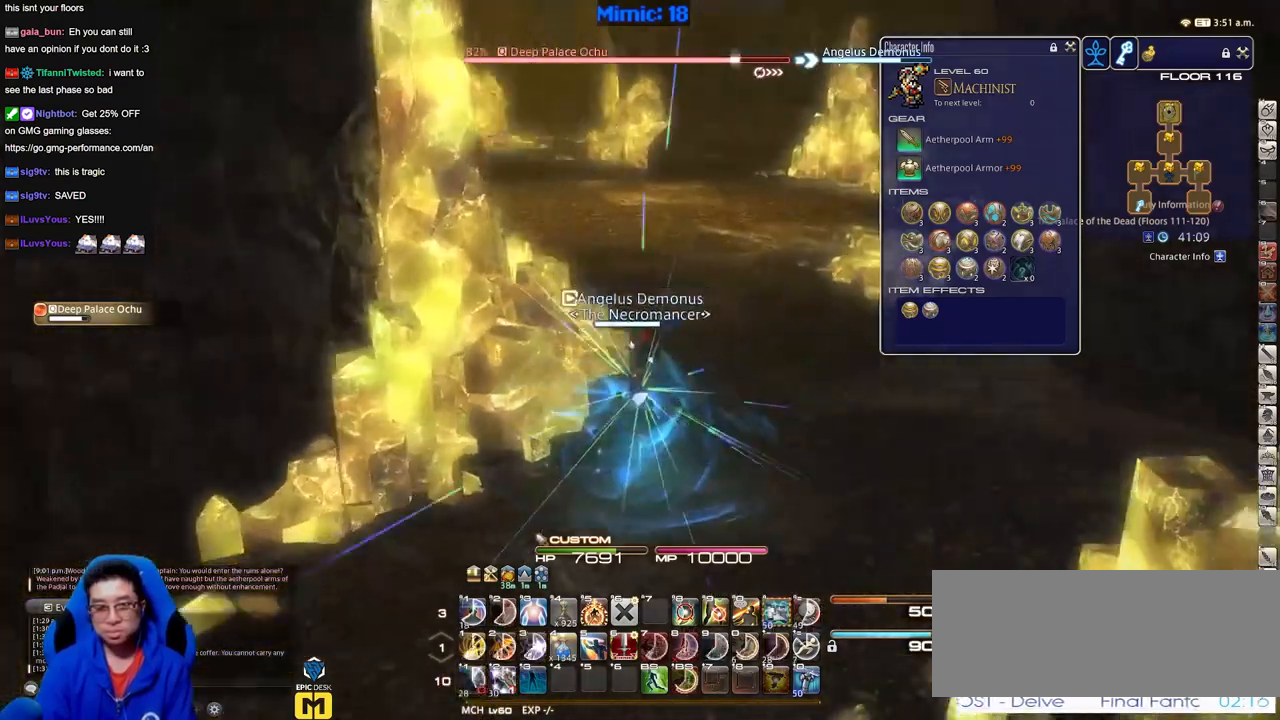
{"keys": ["d", "w"], "events": [[84, "d", "down"], [184, "space", "down"], [317, "space", "up"]]}
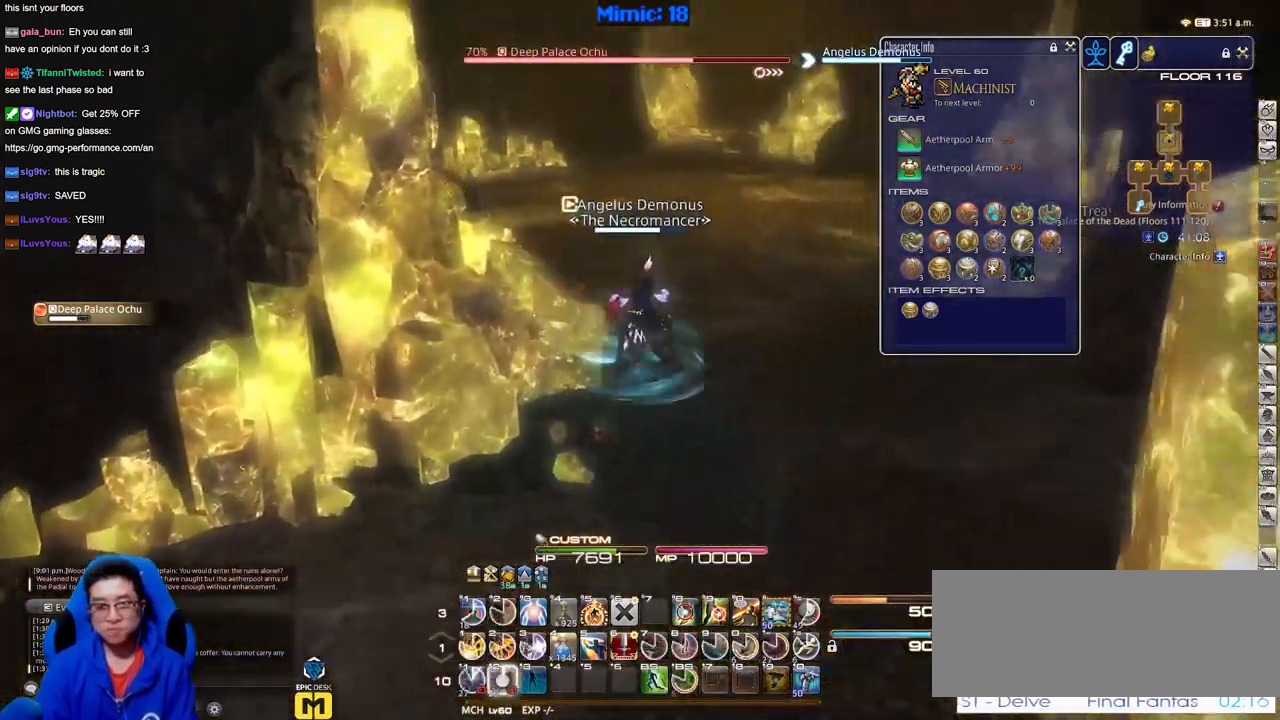
{"keys": ["d", "w"], "events": [[250, "d", "up"], [434, "d", "down"]]}
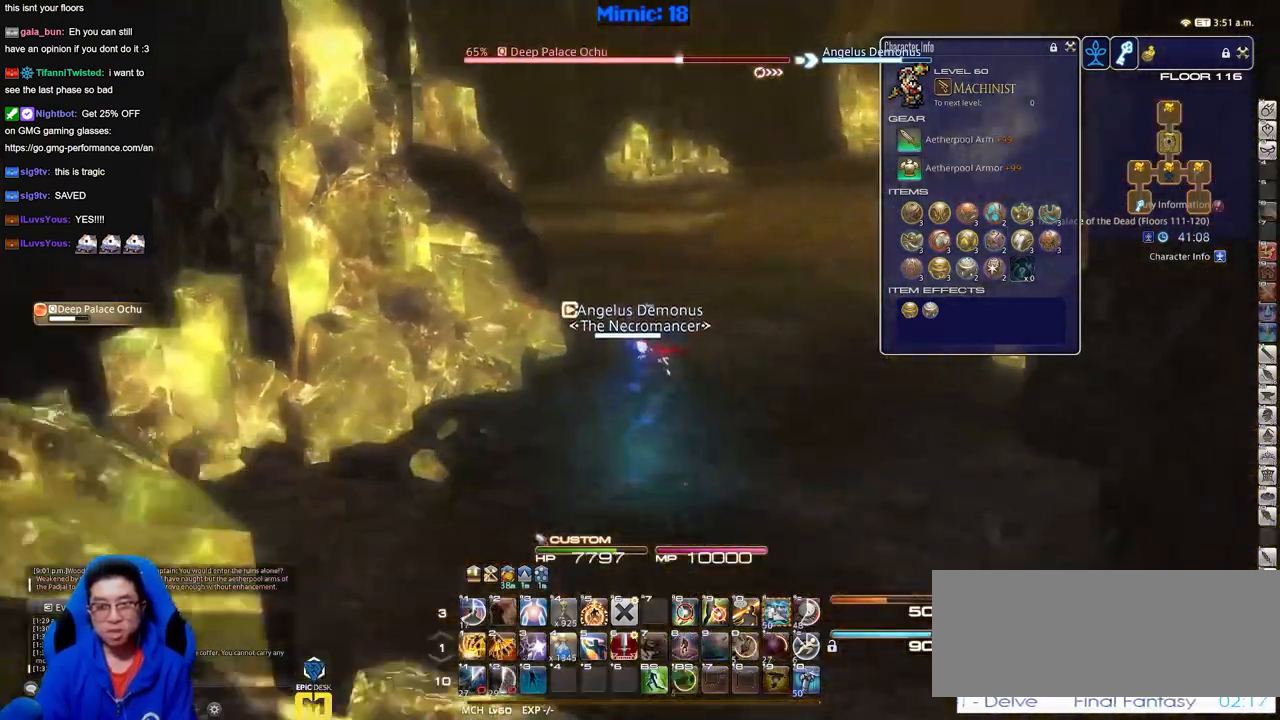
{"keys": ["w"], "events": [[34, "space", "down"], [117, "space", "up"], [267, "d", "up"]]}
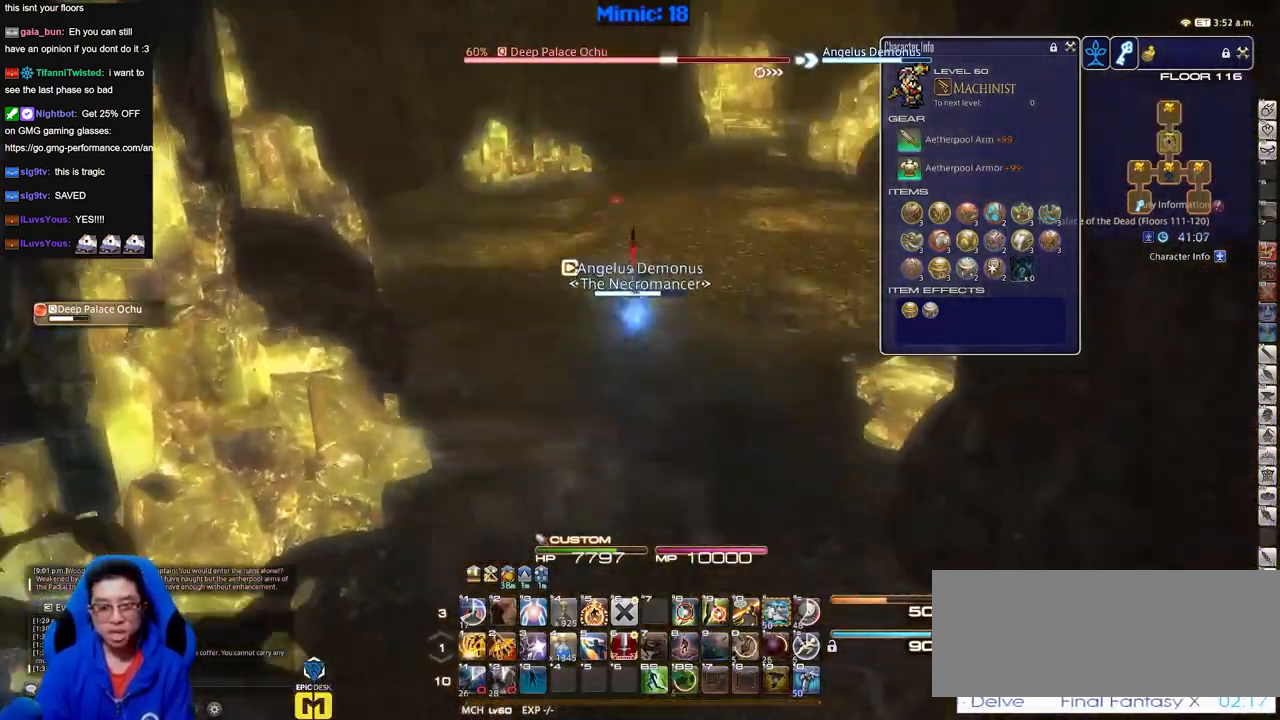
{"keys": ["w"], "events": []}
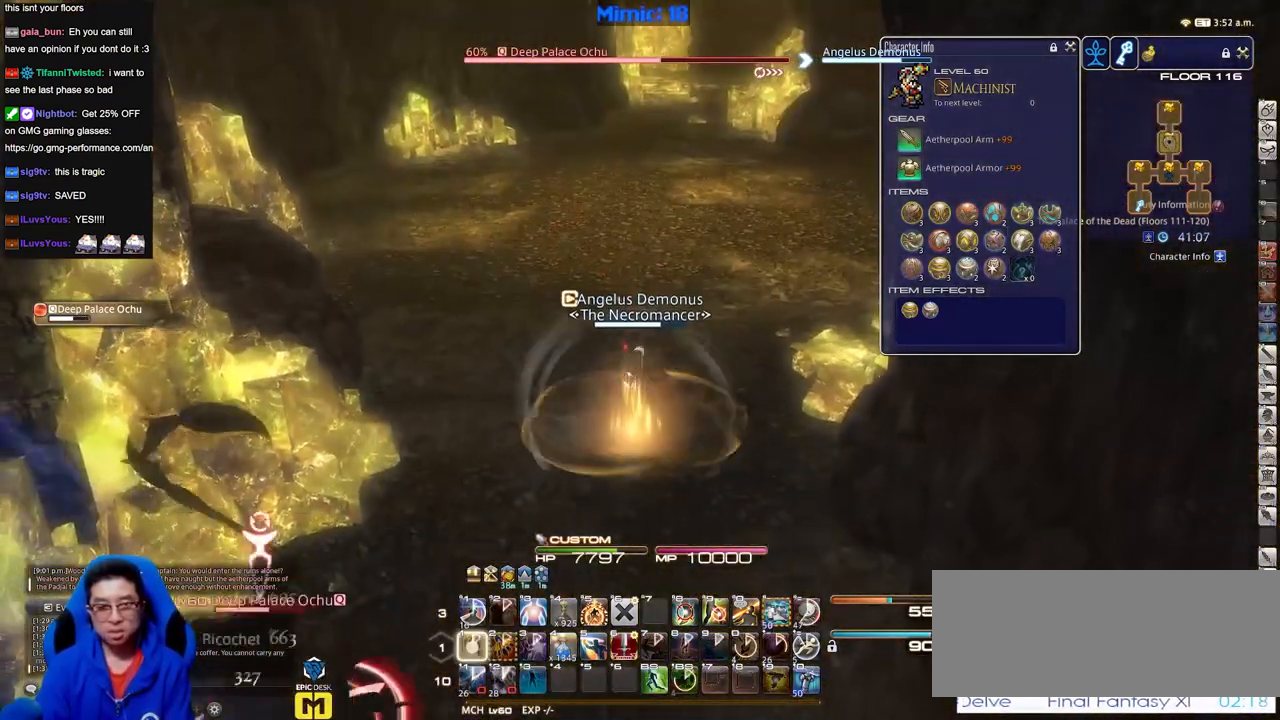
{"keys": ["a", "w"], "events": [[251, "a", "down"]]}
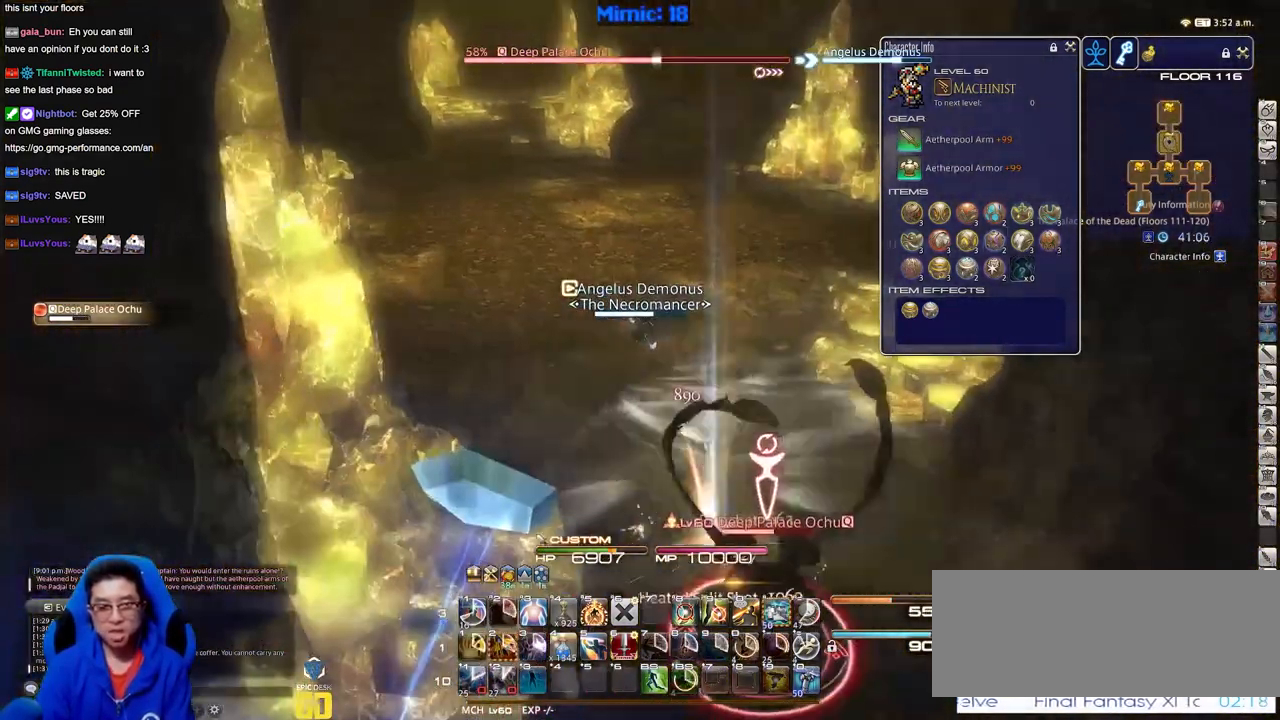
{"keys": ["w"], "events": [[450, "a", "up"]]}
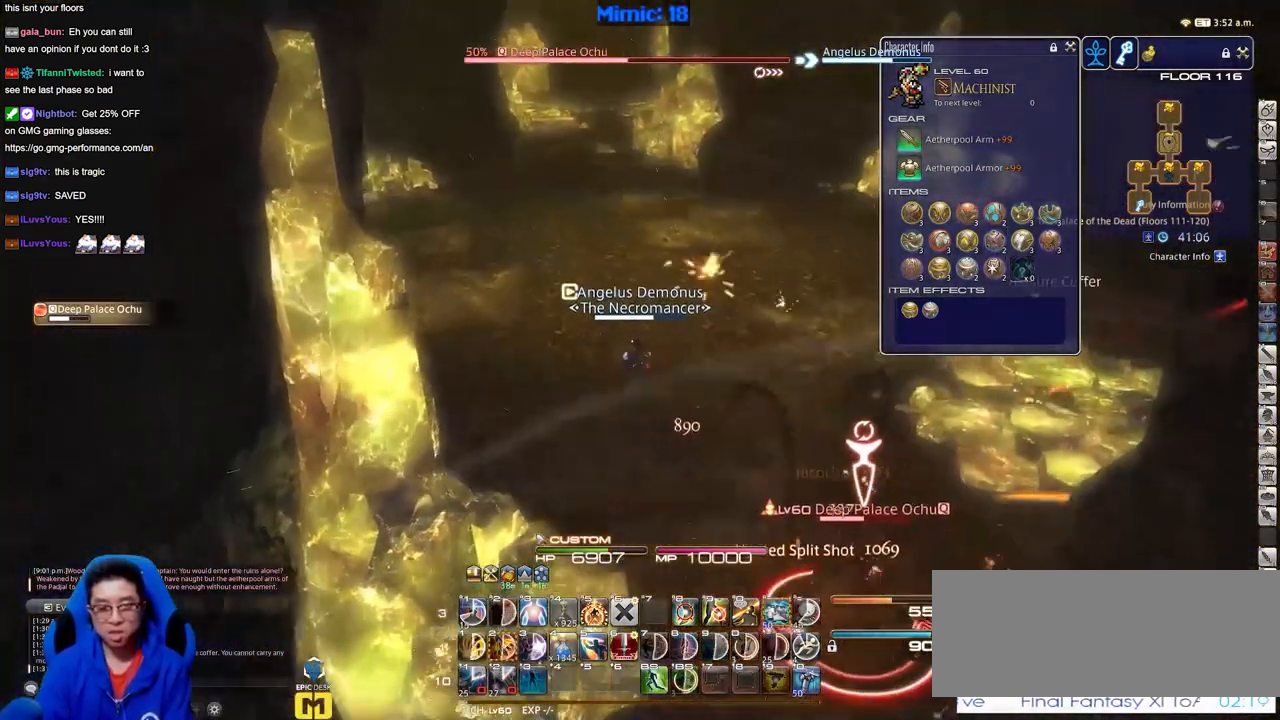
{"keys": ["a", "w"], "events": [[468, "a", "down"]]}
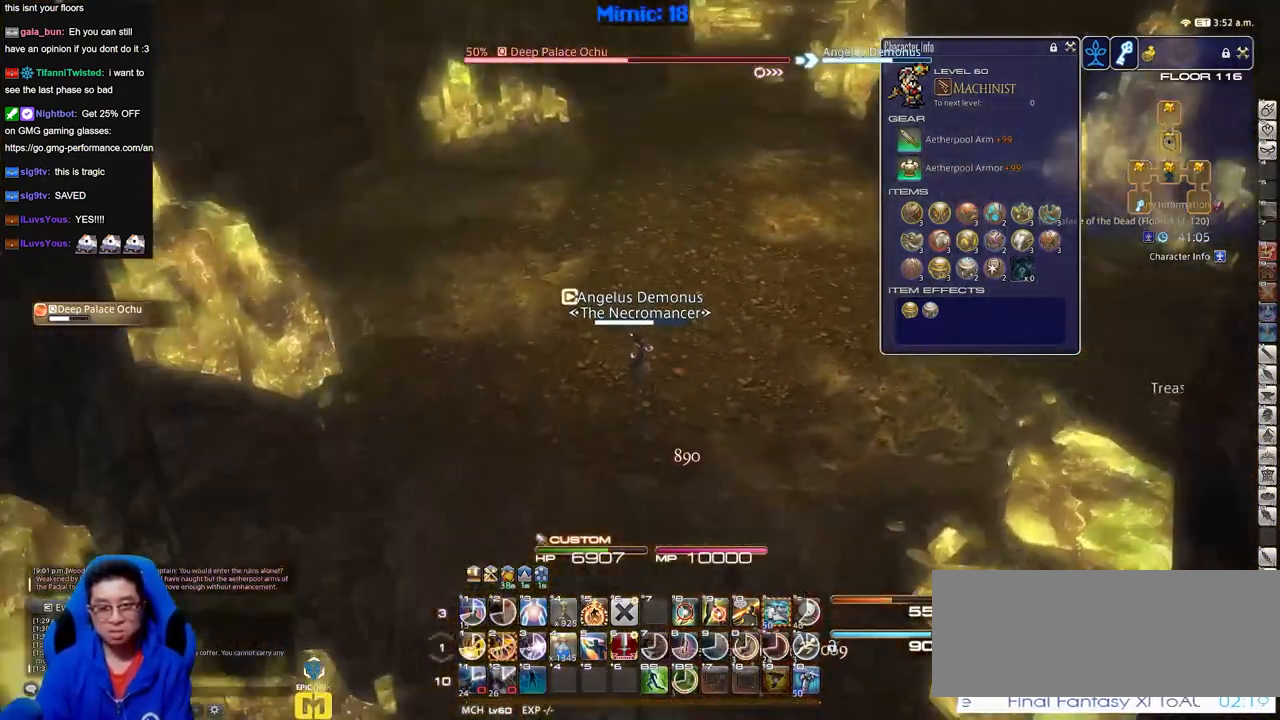
{"keys": ["w"], "events": [[50, "a", "up"]]}
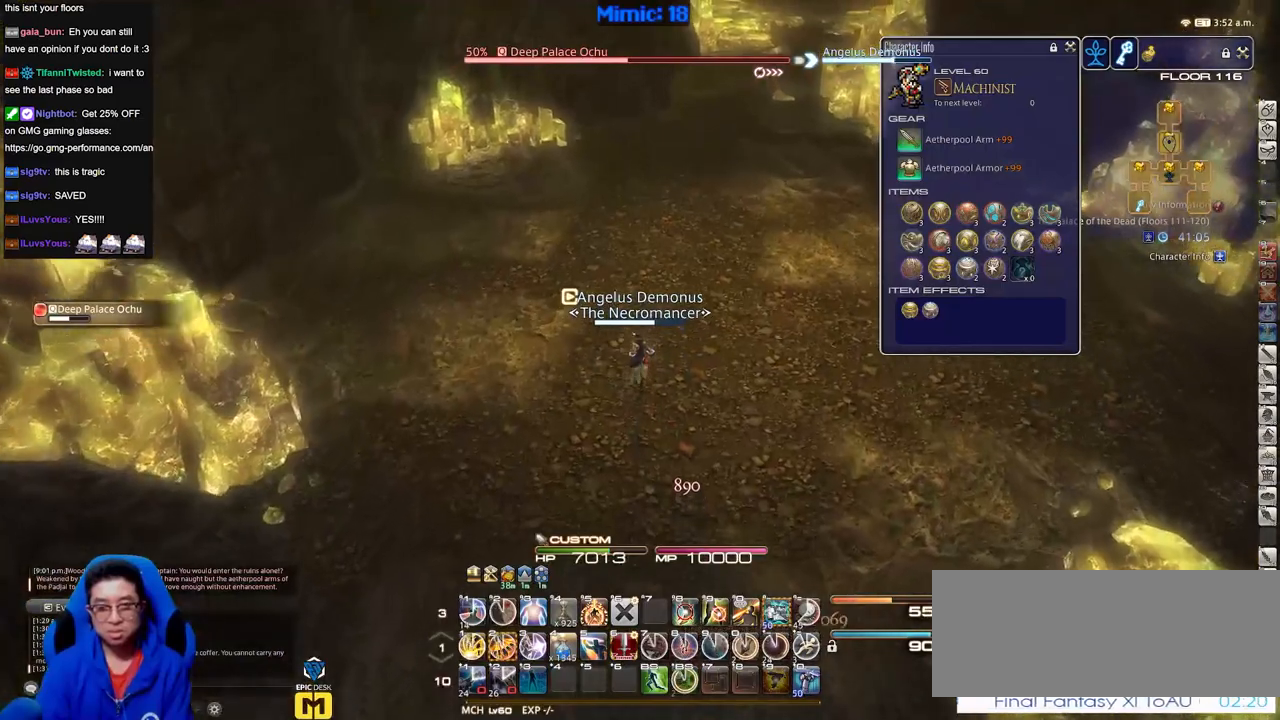
{"keys": ["w"], "events": []}
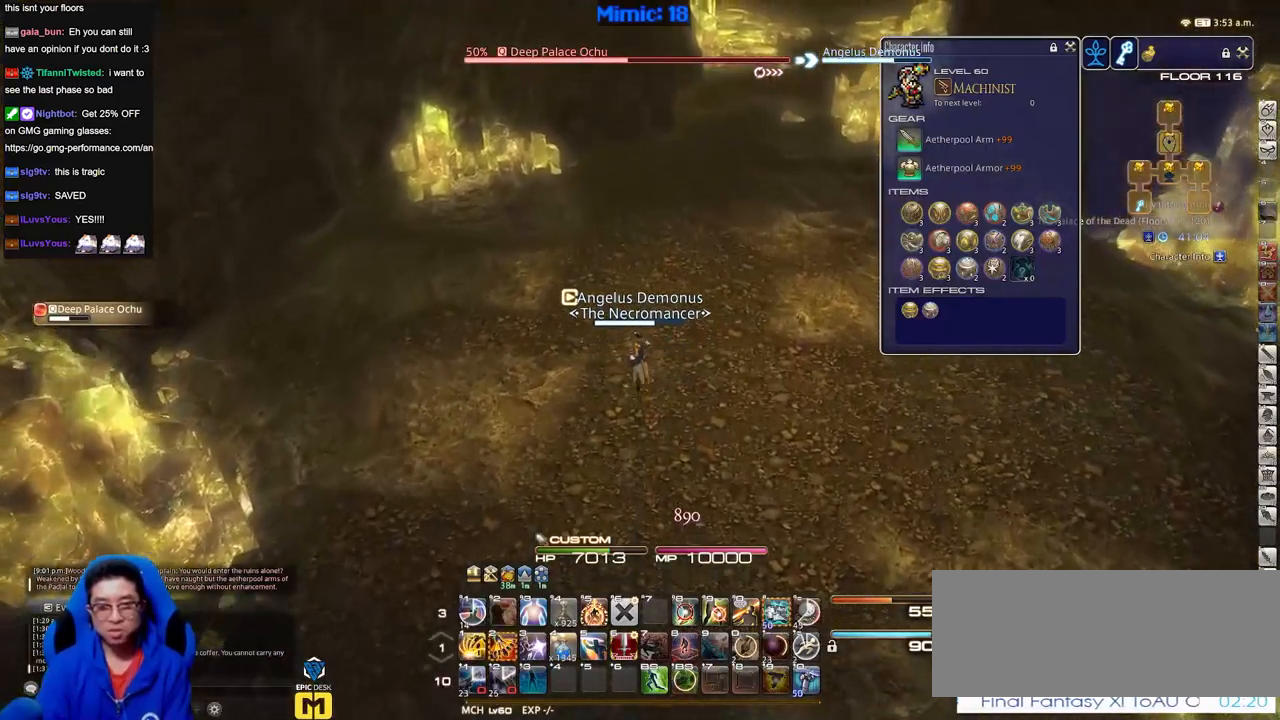
{"keys": ["w"], "events": []}
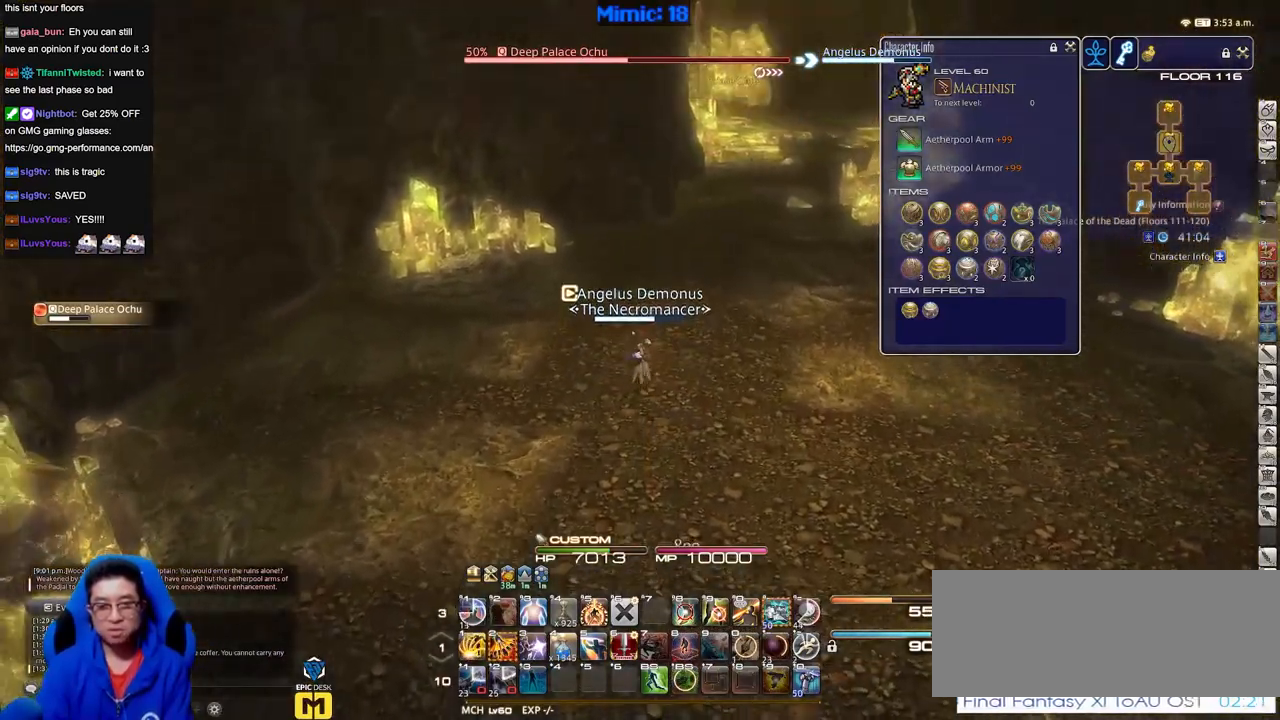
{"keys": ["w"], "events": []}
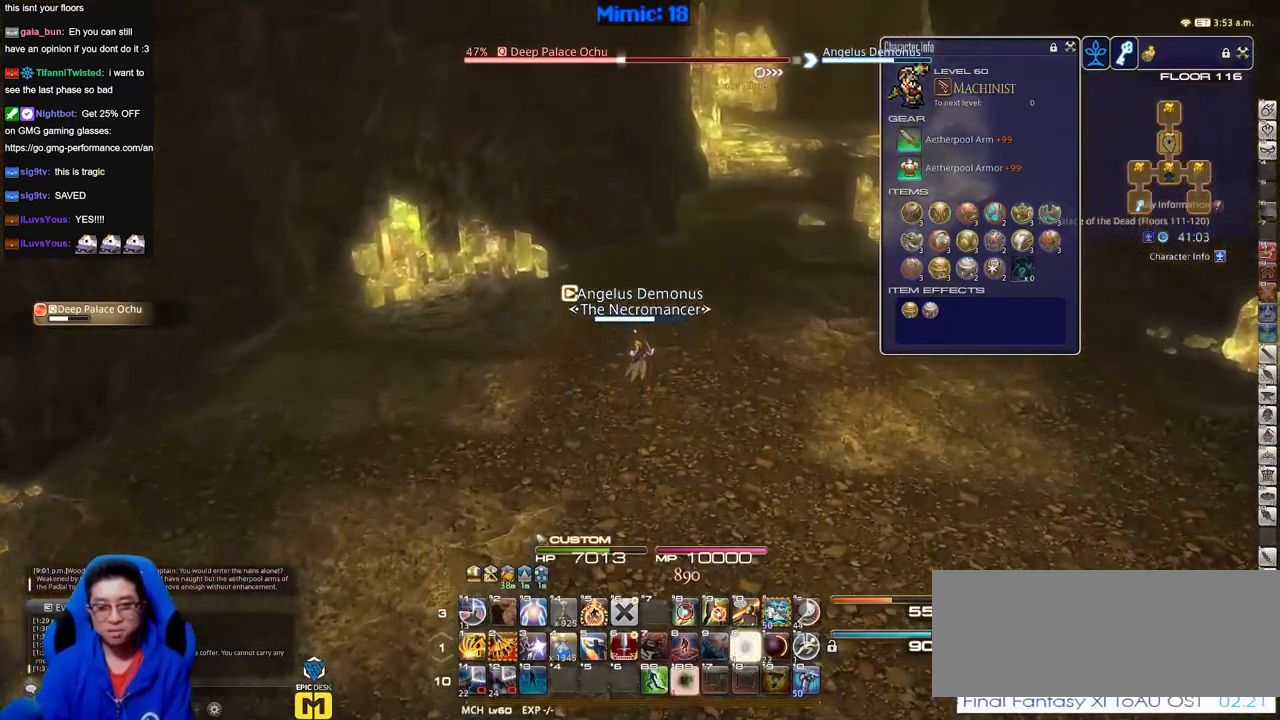
{"keys": ["w"], "events": []}
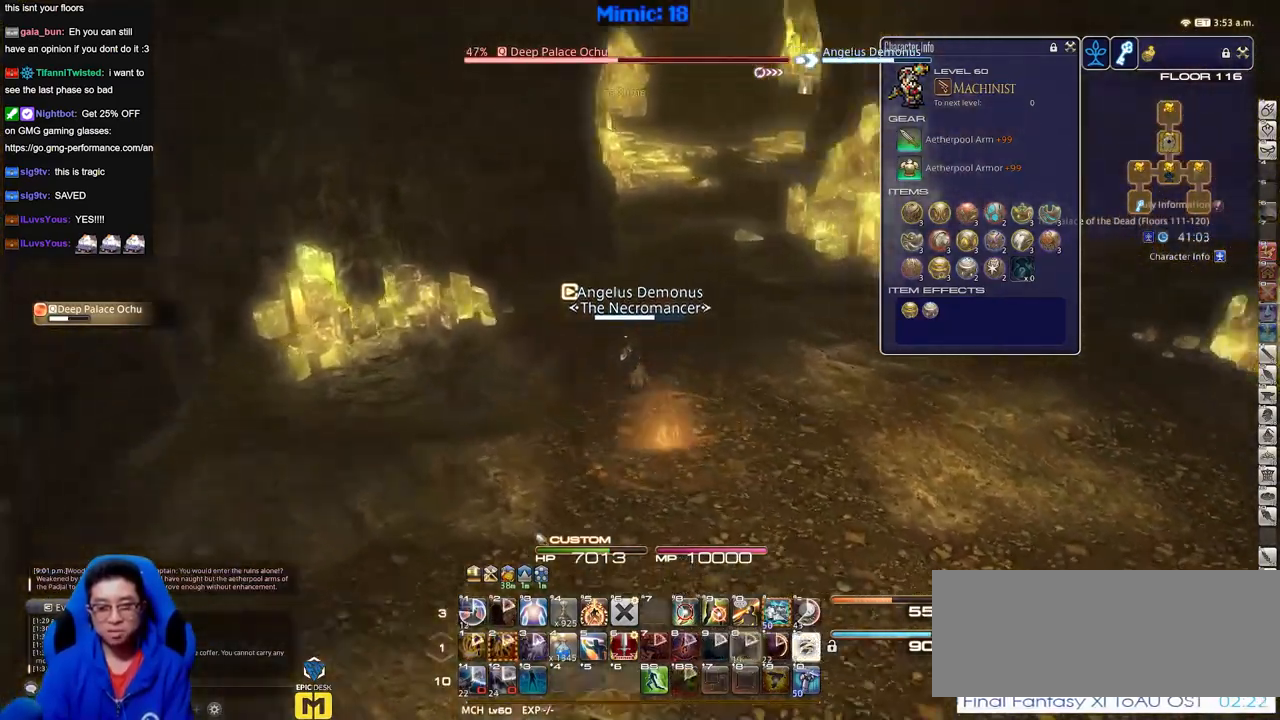
{"keys": ["w"], "events": []}
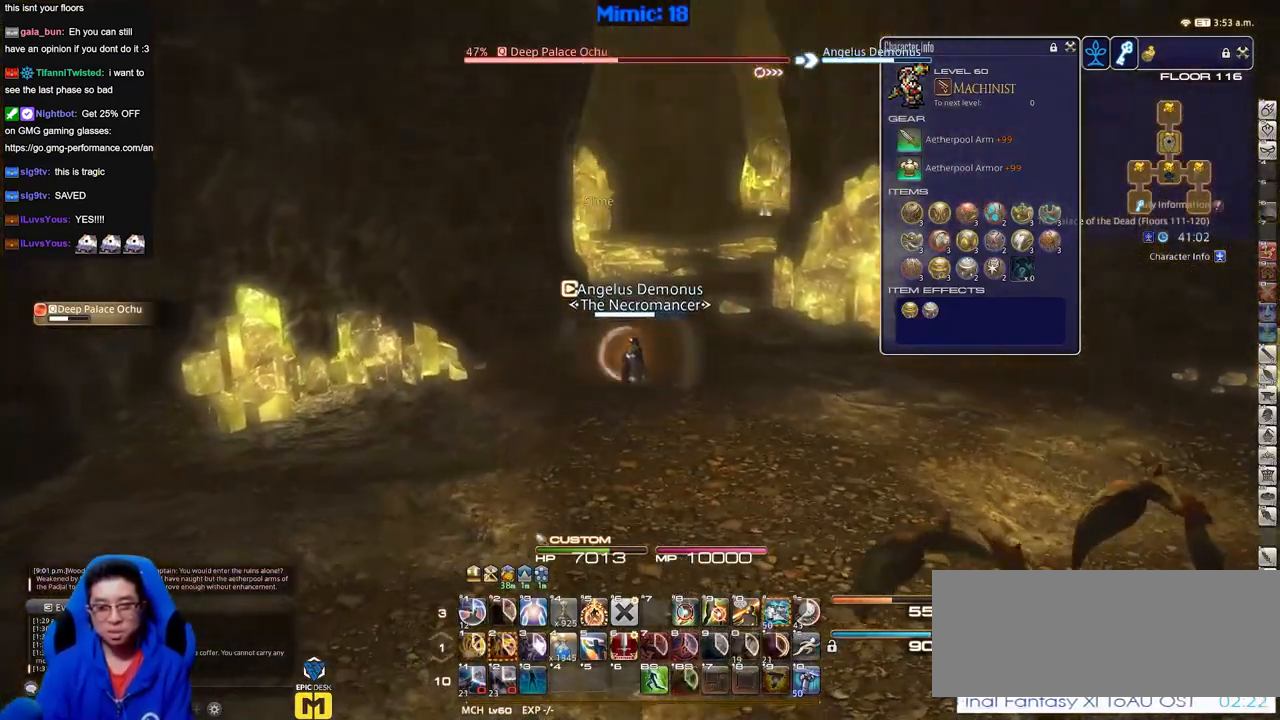
{"keys": ["d", "space", "w"], "events": [[384, "d", "down"], [384, "space", "down"]]}
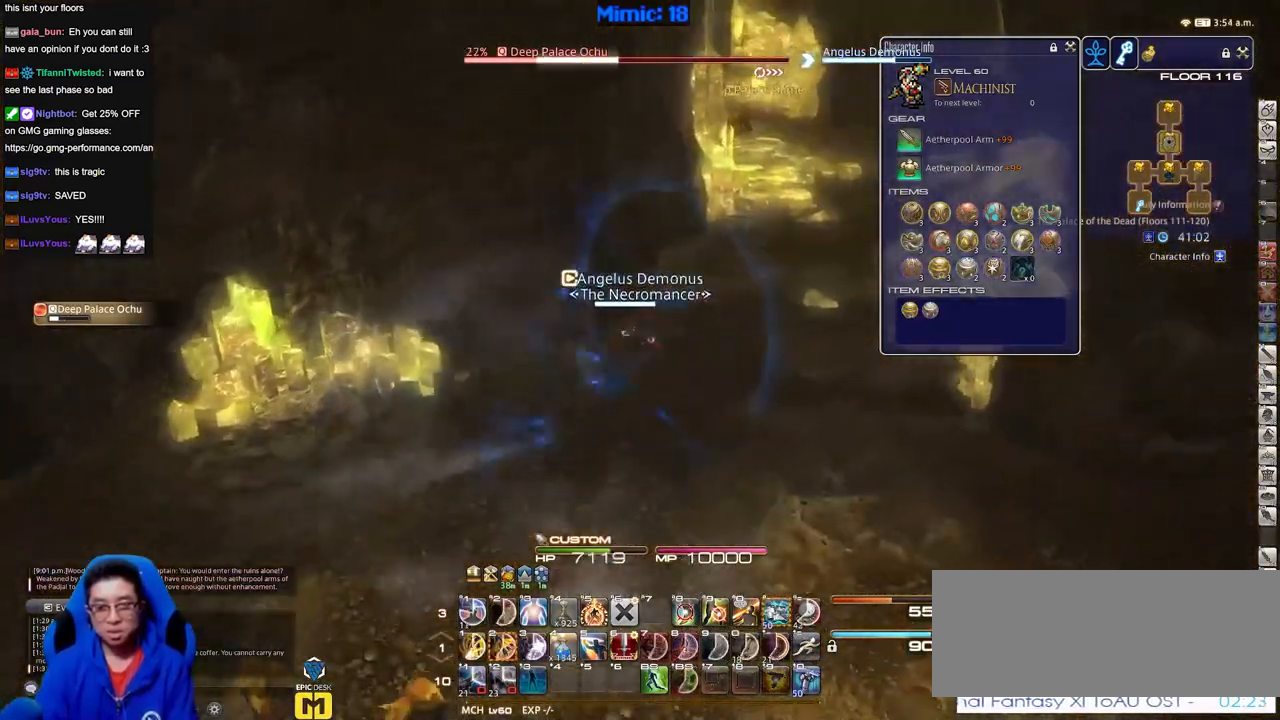
{"keys": ["w"], "events": [[67, "d", "up"], [67, "space", "up"]]}
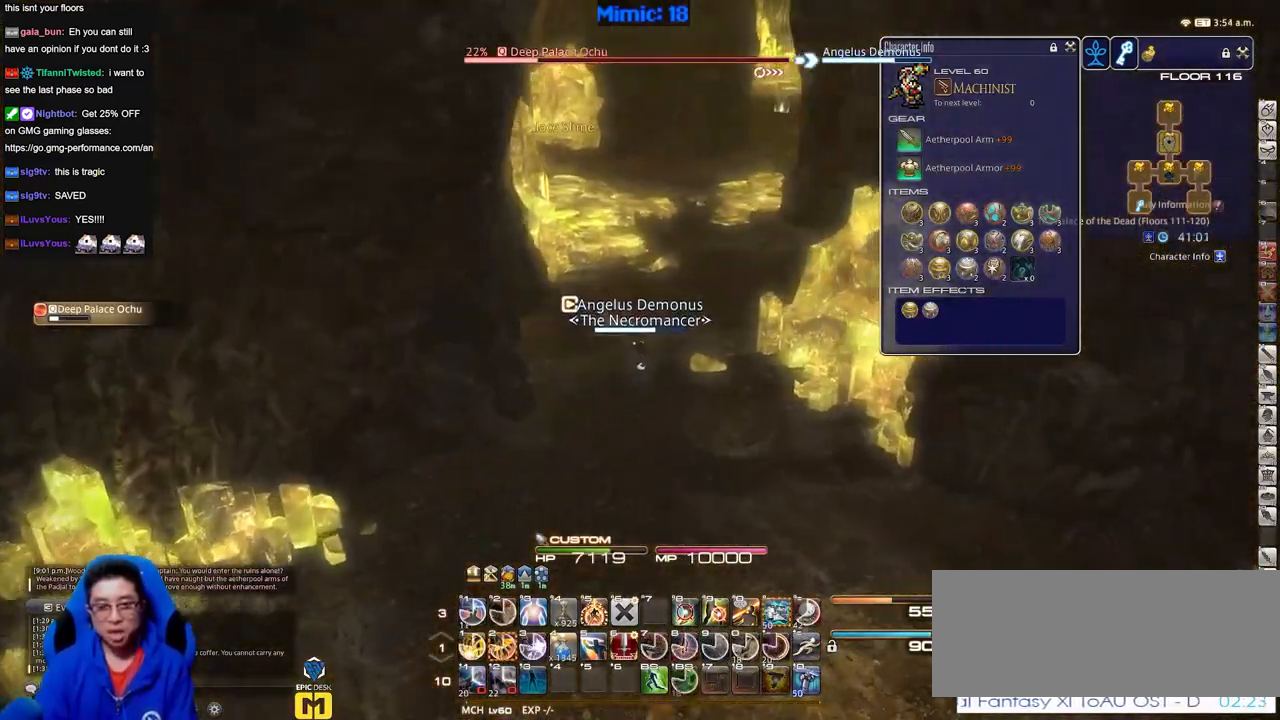
{"keys": ["d", "w"], "events": [[133, "d", "down"]]}
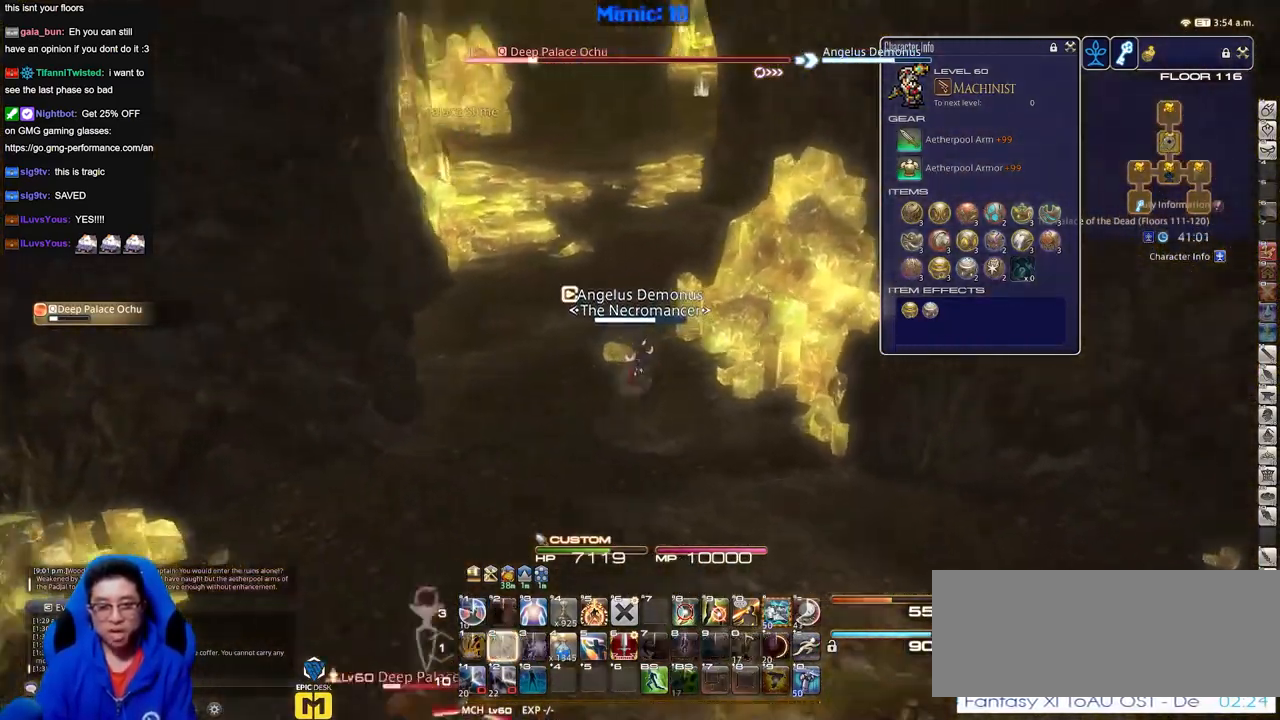
{"keys": ["d", "s"], "events": [[17, "w", "up"], [151, "s", "down"]]}
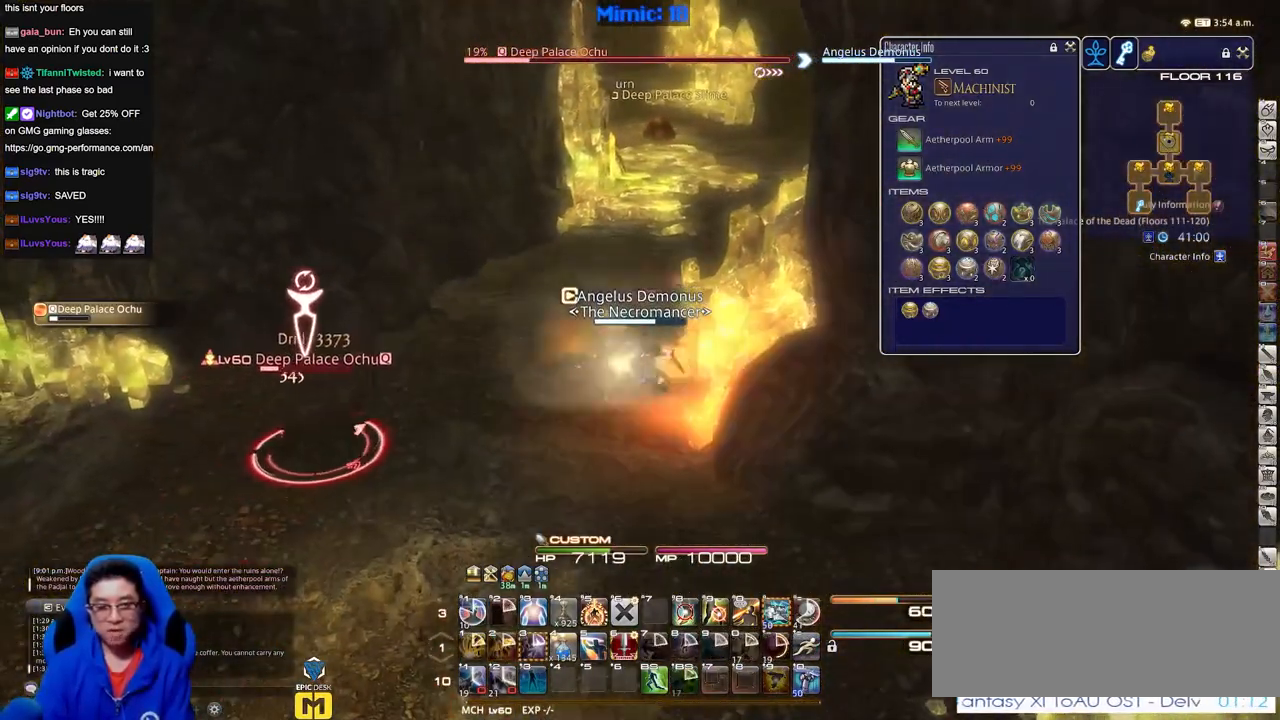
{"keys": ["s"], "events": [[17, "d", "up"]]}
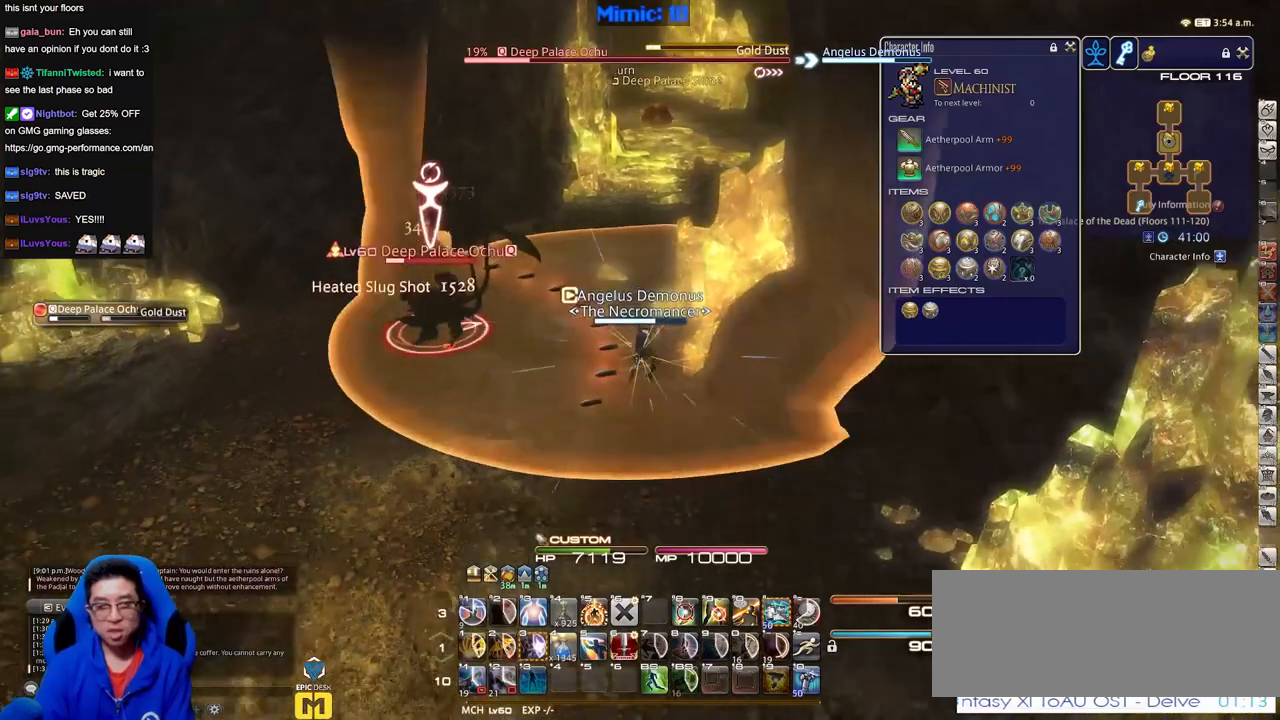
{"keys": ["s"], "events": []}
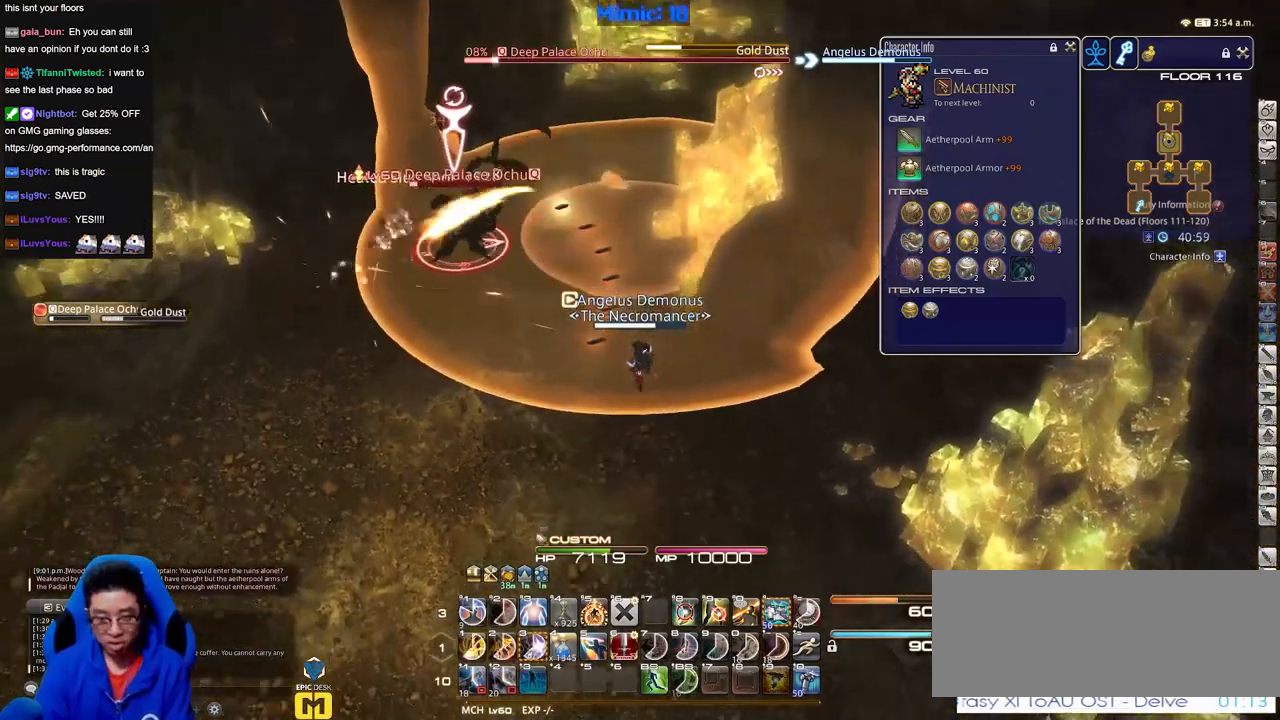
{"keys": ["s"], "events": []}
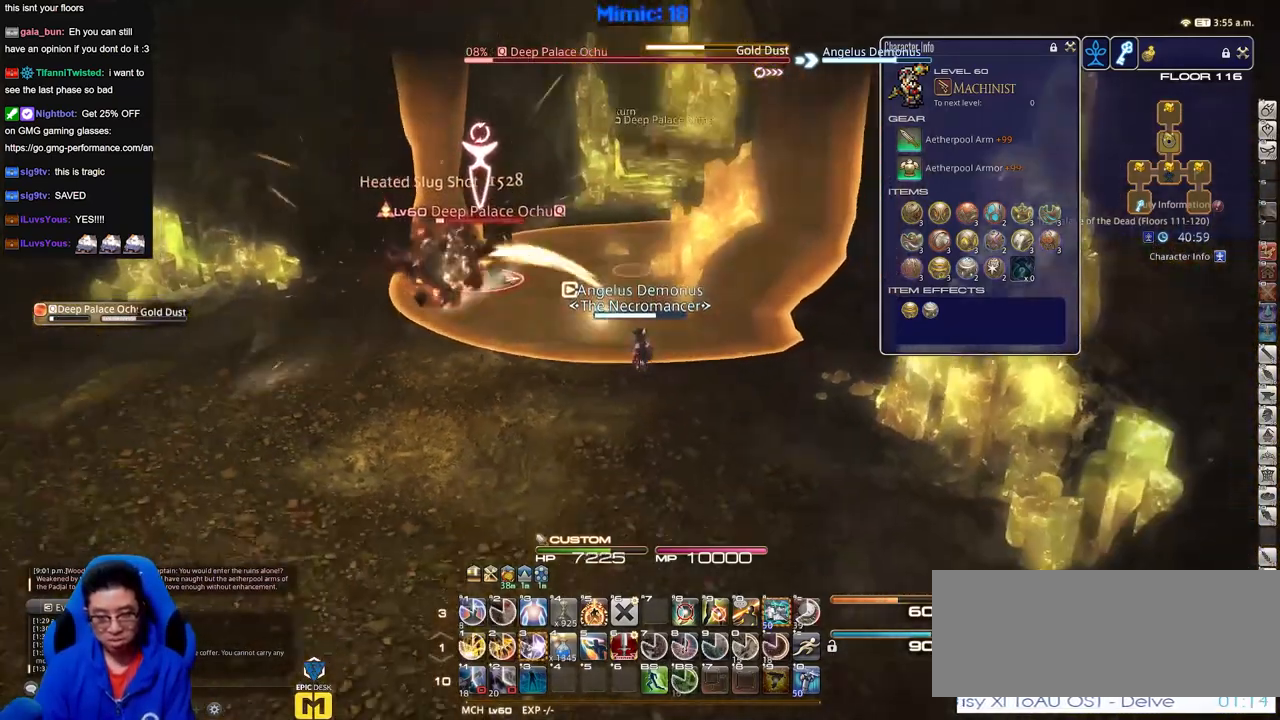
{"keys": ["s"], "events": []}
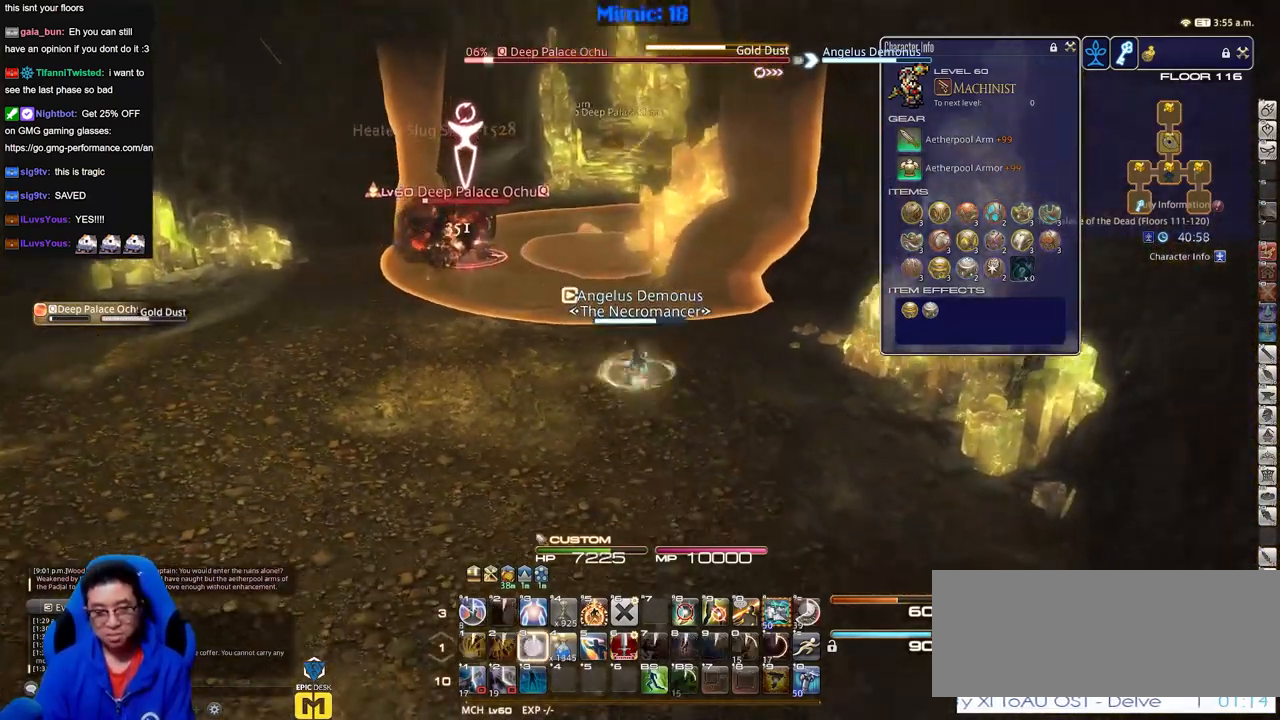
{"keys": ["a", "s"], "events": [[150, "a", "down"], [150, "return", "down"], [251, "return", "up"]]}
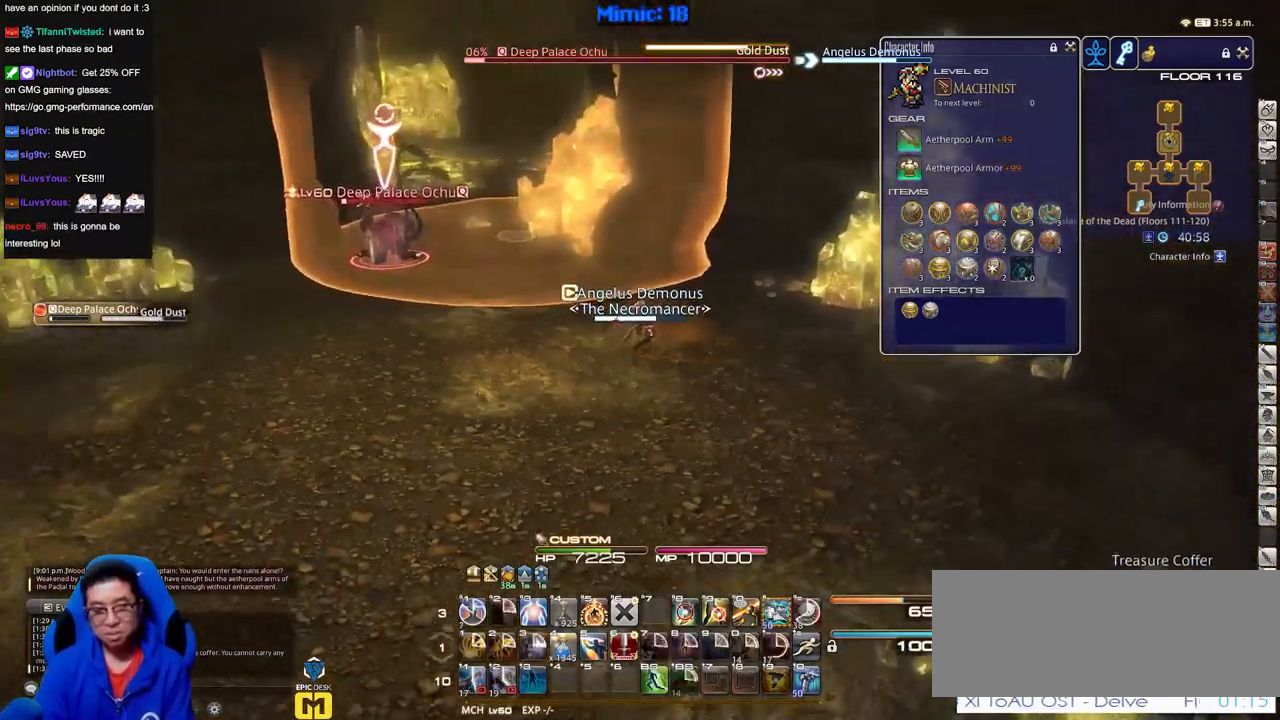
{"keys": ["a", "return"], "events": [[450, "s", "up"], [500, "return", "down"]]}
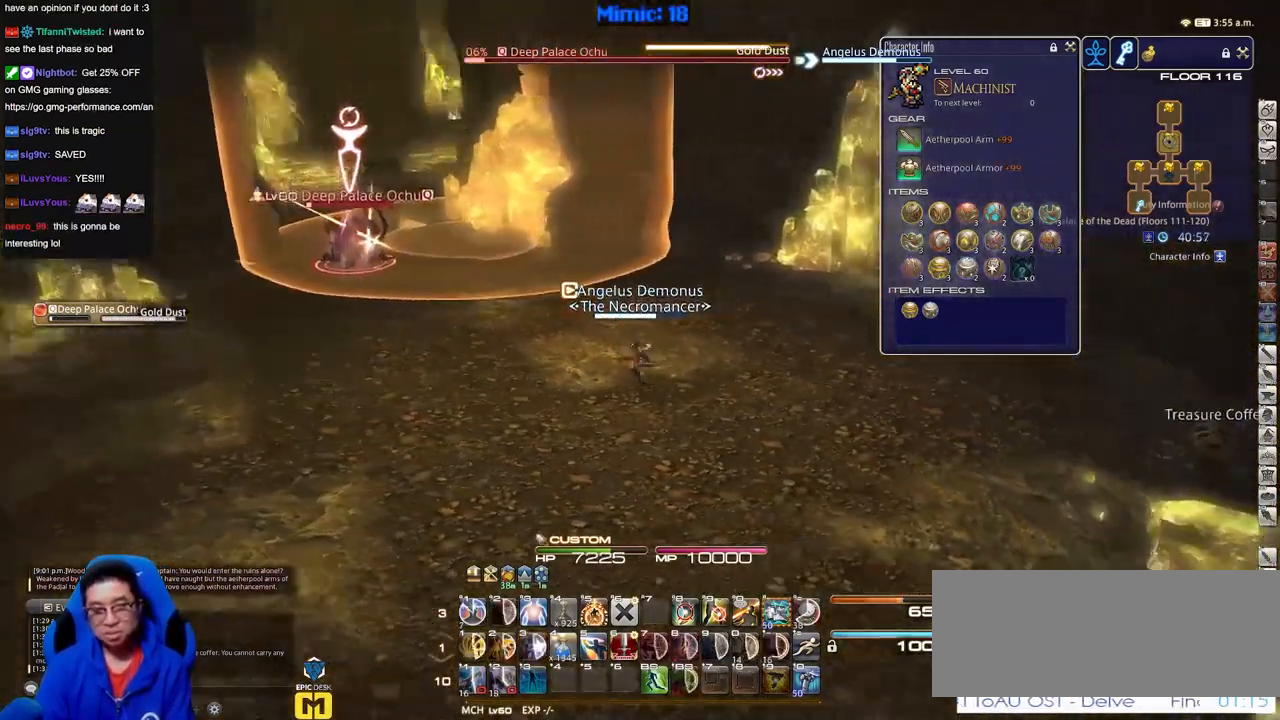
{"keys": ["a"], "events": [[67, "return", "up"]]}